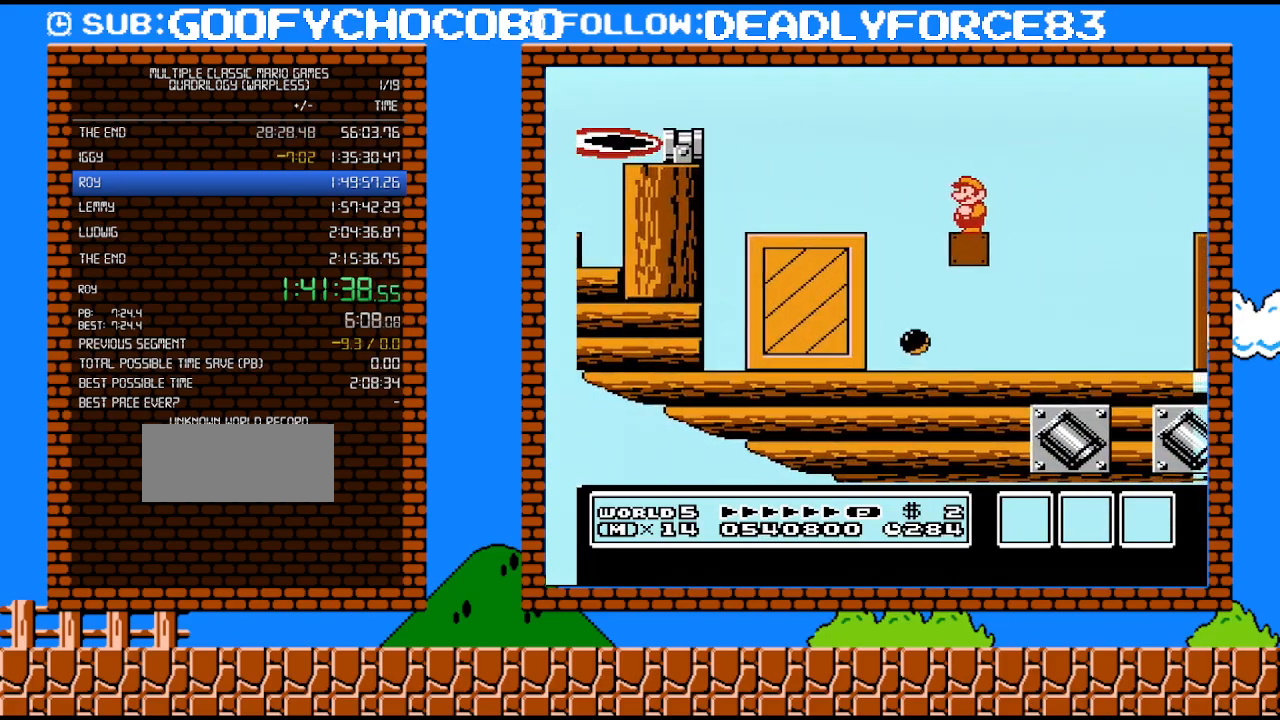
Gameplay with a controller (Nintendo layout); each line is a JSON object with the inputs held at the frame after it. "events" lists button and stick changes between this image and that frame as [ms after this image, input, new state], when the widget could be followed in between. Not read: L3 R3.
{"buttons": ["B", "DPAD_RIGHT"], "events": [[283, "B", "down"], [383, "DPAD_RIGHT", "down"]]}
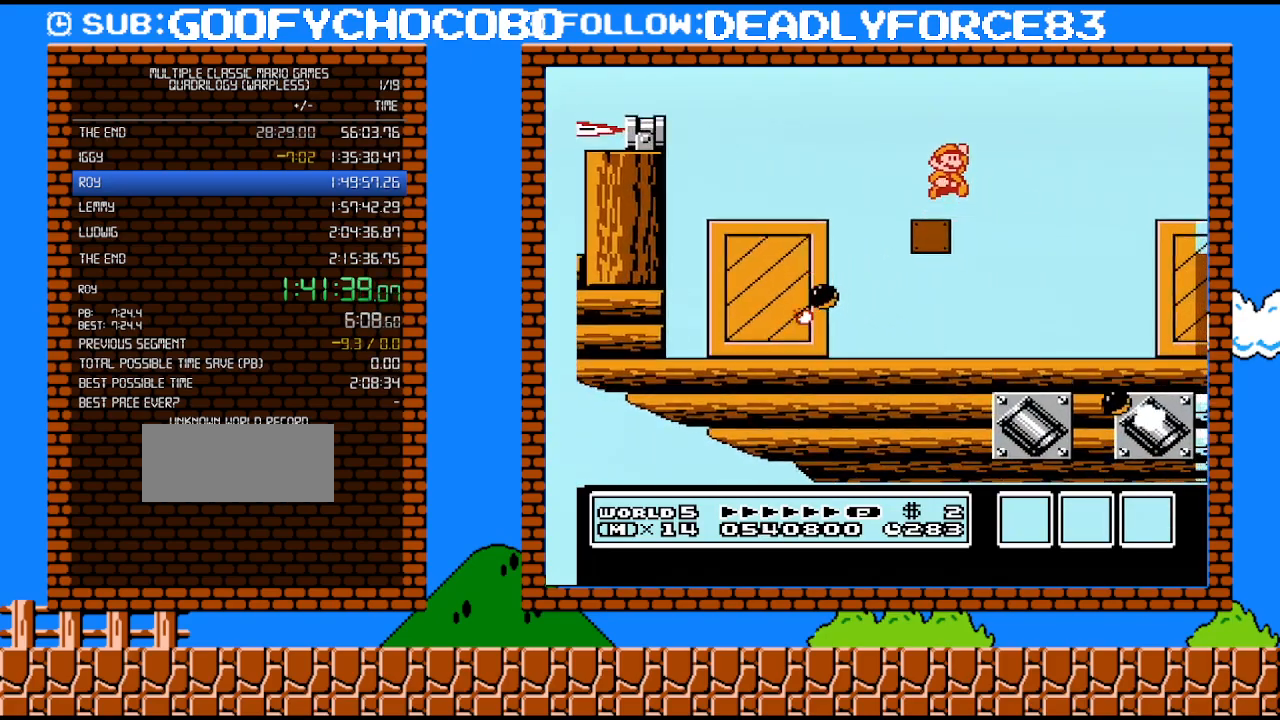
{"buttons": ["A", "B", "DPAD_RIGHT"], "events": [[33, "A", "down"]]}
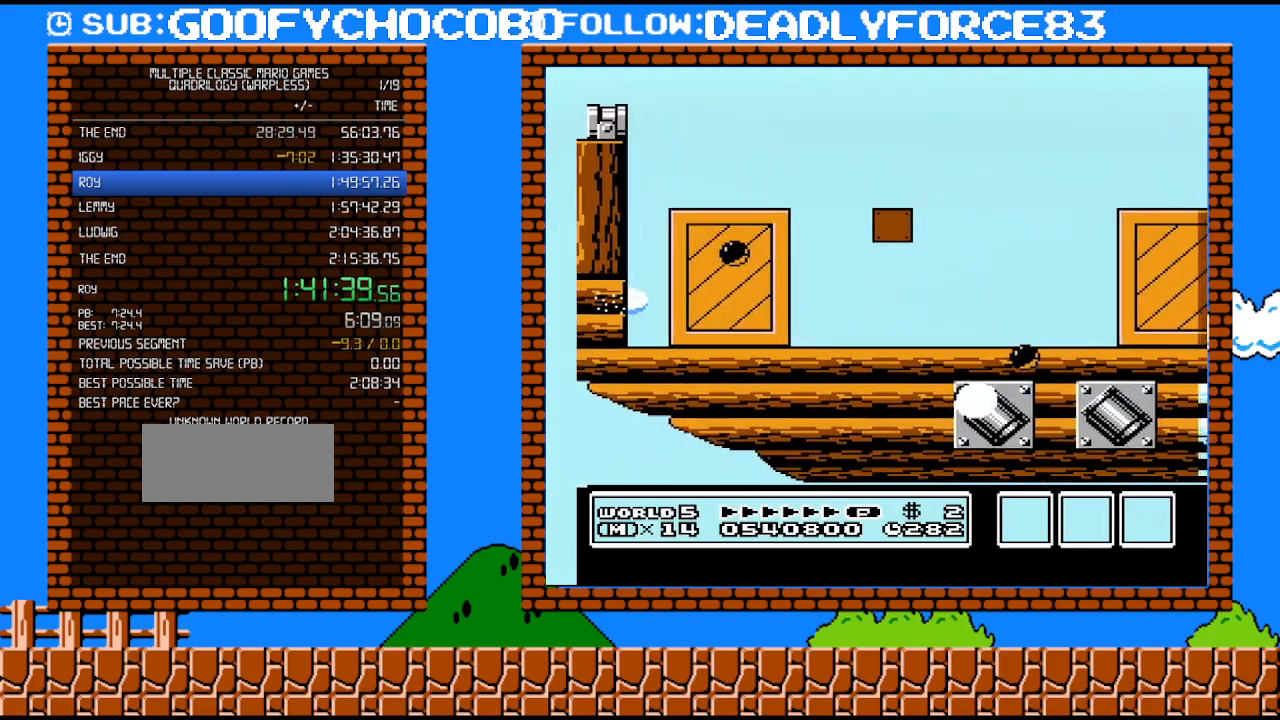
{"buttons": ["B", "DPAD_RIGHT"], "events": [[167, "A", "up"]]}
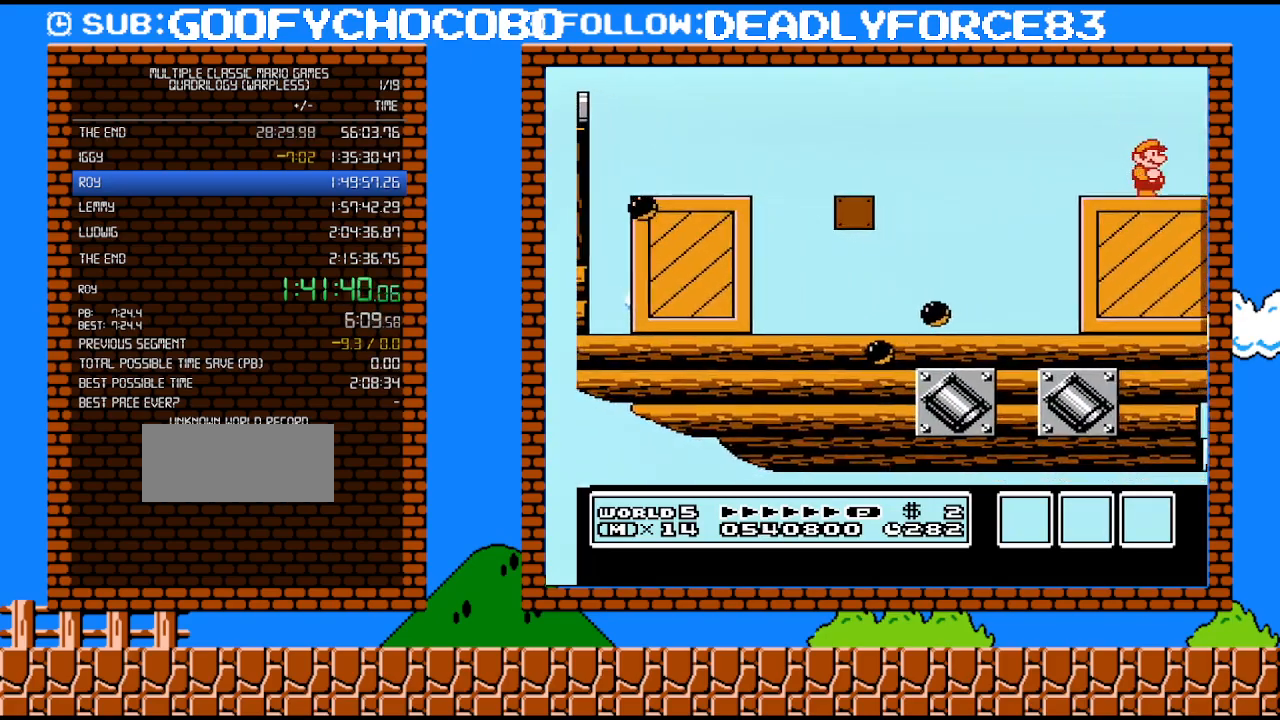
{"buttons": ["B", "DPAD_RIGHT"], "events": []}
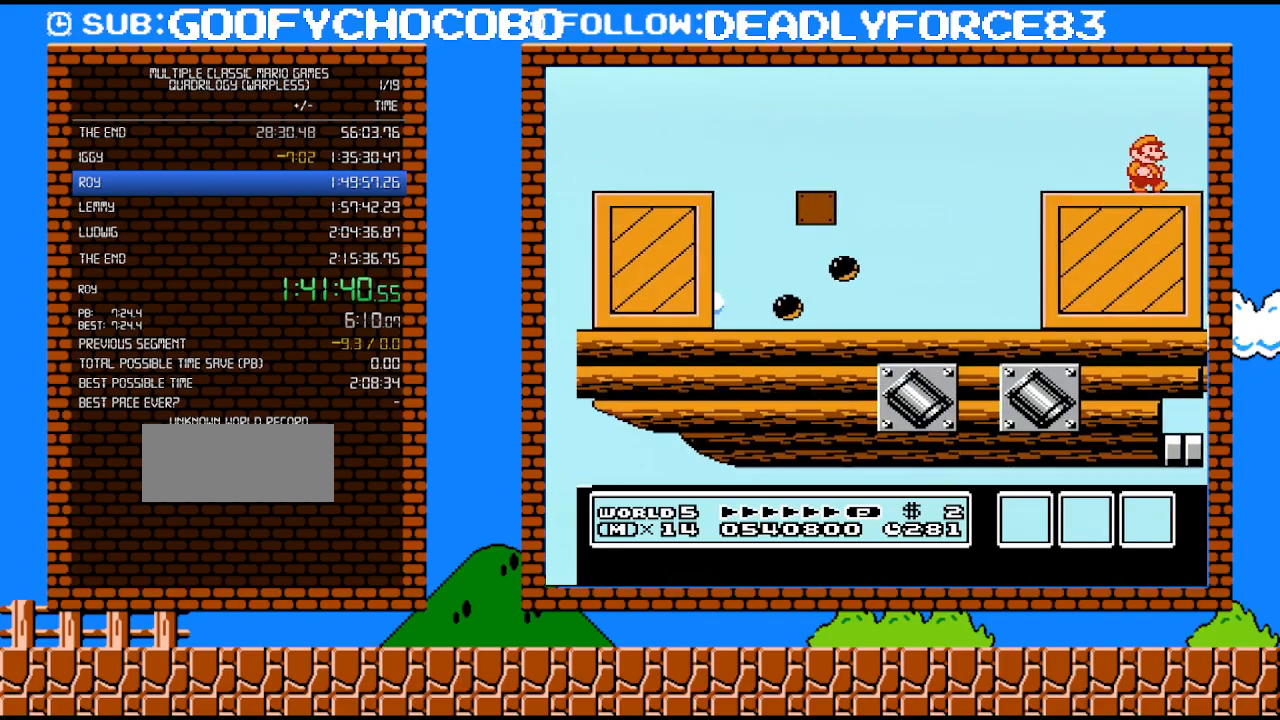
{"buttons": ["B", "DPAD_RIGHT"], "events": []}
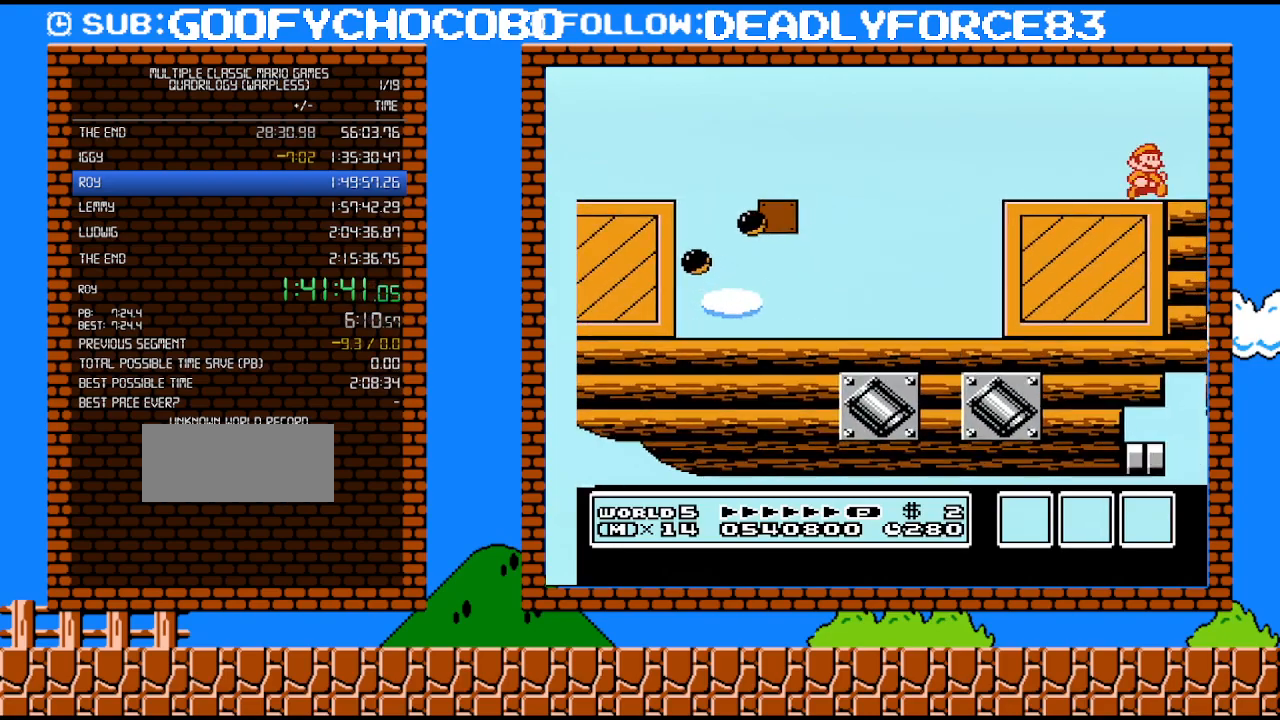
{"buttons": ["B", "DPAD_RIGHT"], "events": []}
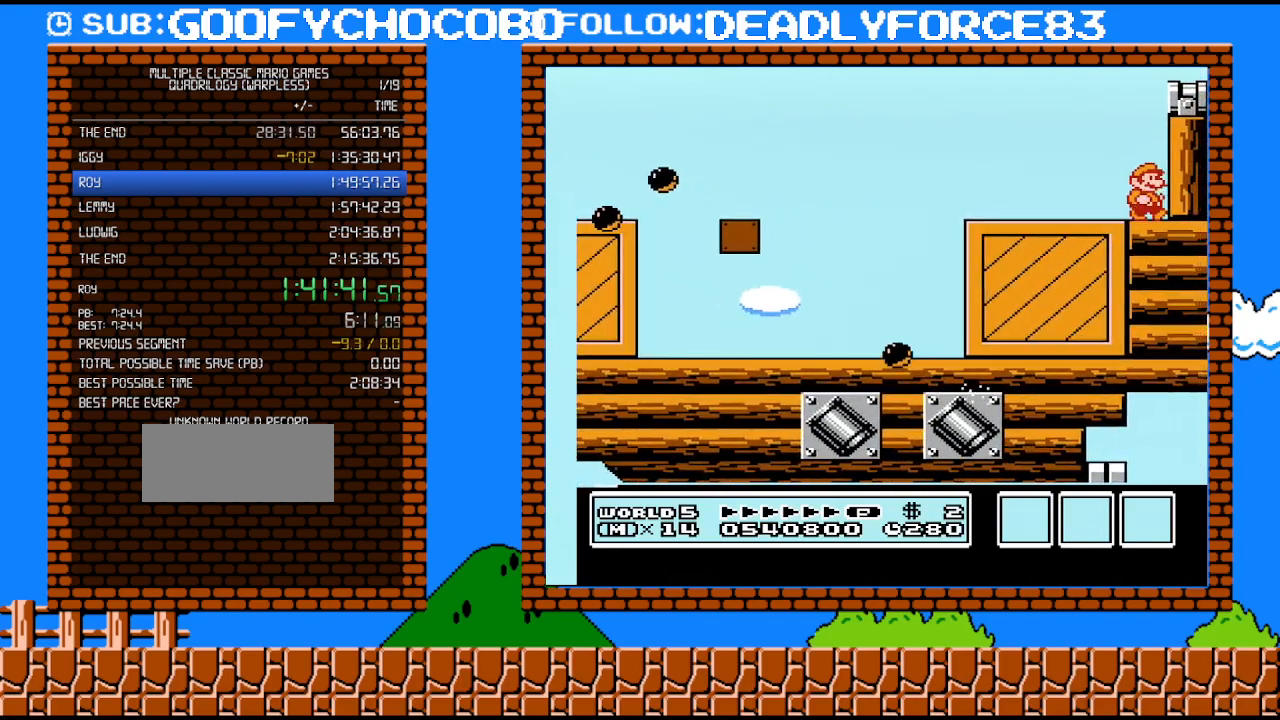
{"buttons": ["A", "B", "DPAD_RIGHT"], "events": [[100, "DPAD_RIGHT", "up"], [133, "DPAD_RIGHT", "down"], [350, "A", "down"]]}
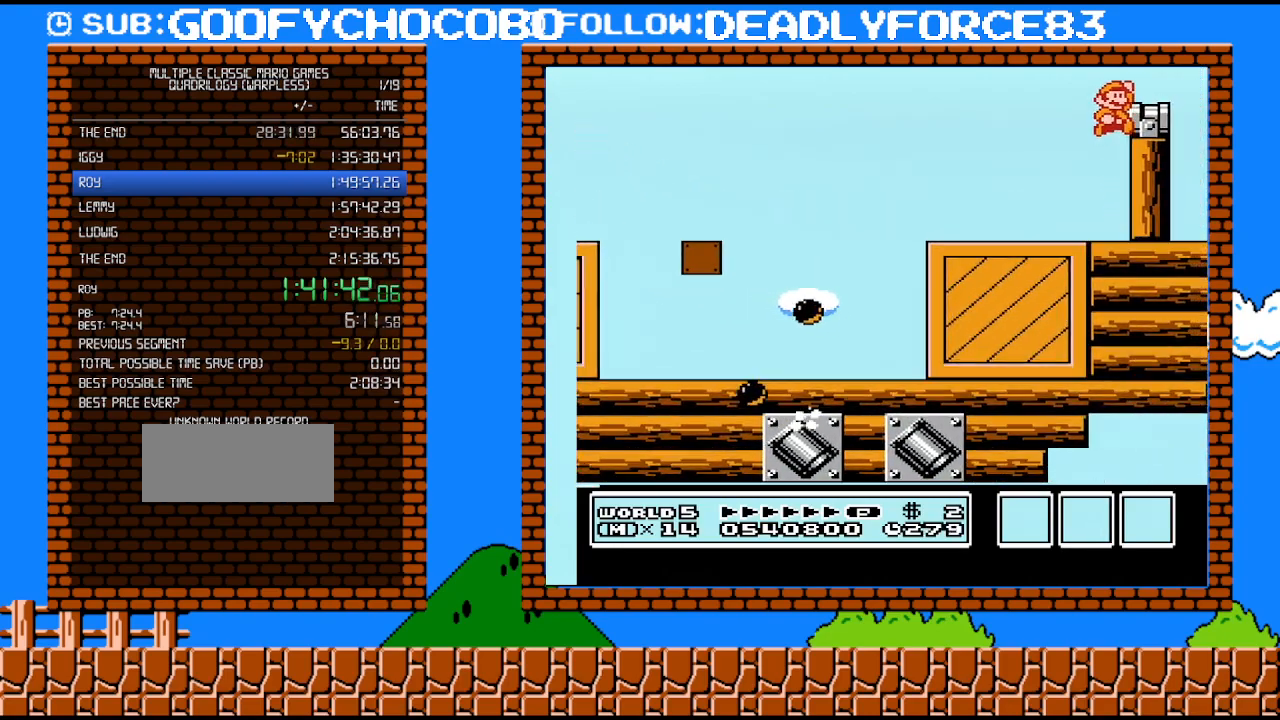
{"buttons": [], "events": [[167, "A", "up"], [267, "B", "up"], [350, "DPAD_RIGHT", "up"], [350, "DPAD_UP", "down"], [383, "DPAD_LEFT", "down"], [383, "DPAD_UP", "up"], [483, "DPAD_LEFT", "up"]]}
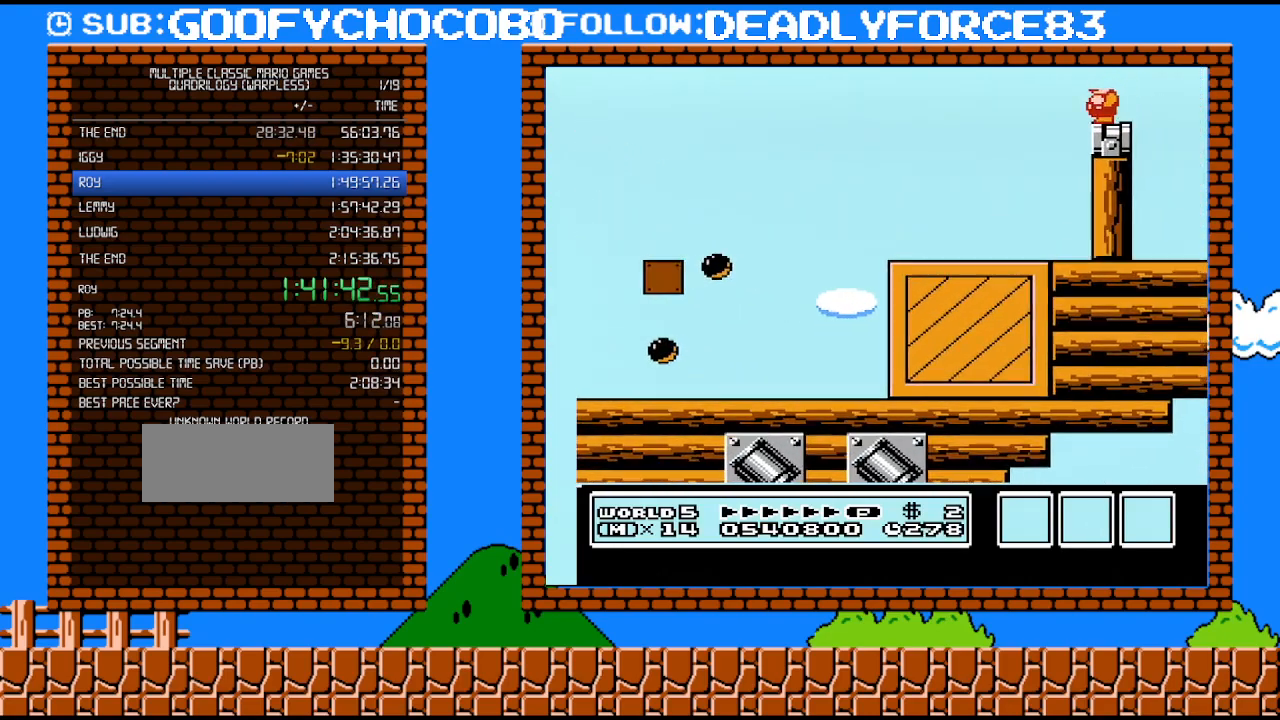
{"buttons": [], "events": []}
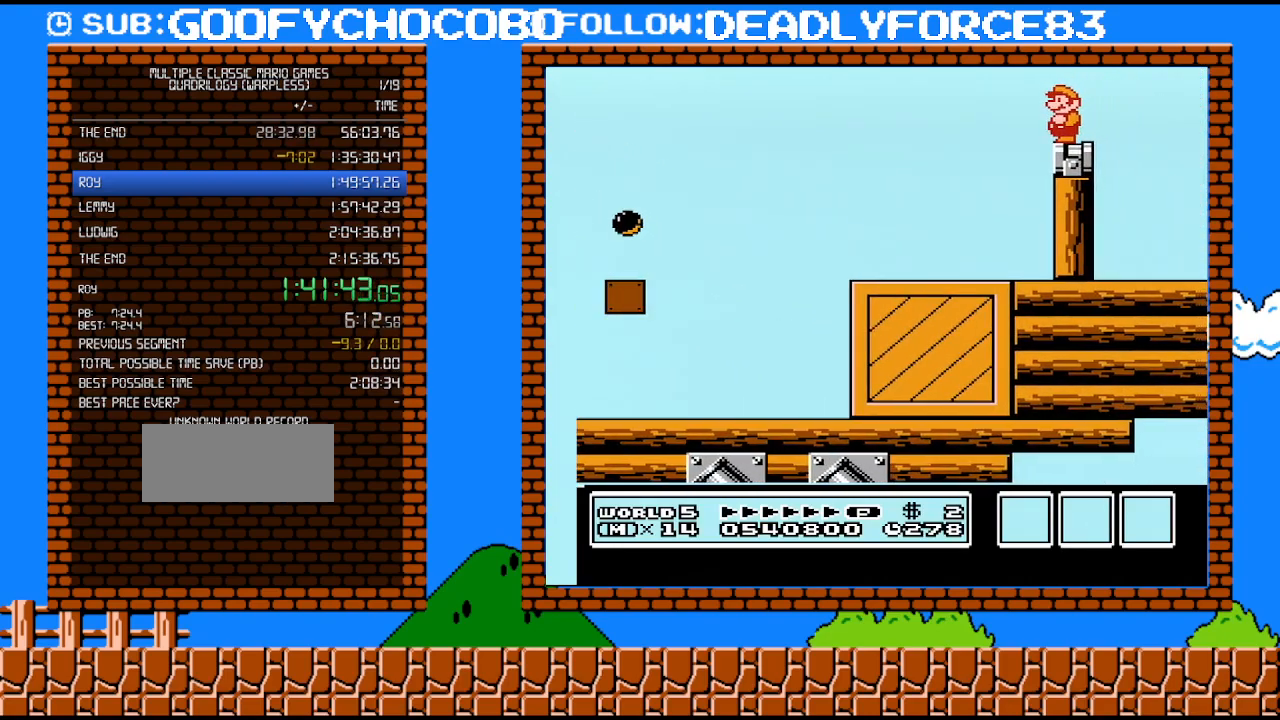
{"buttons": [], "events": []}
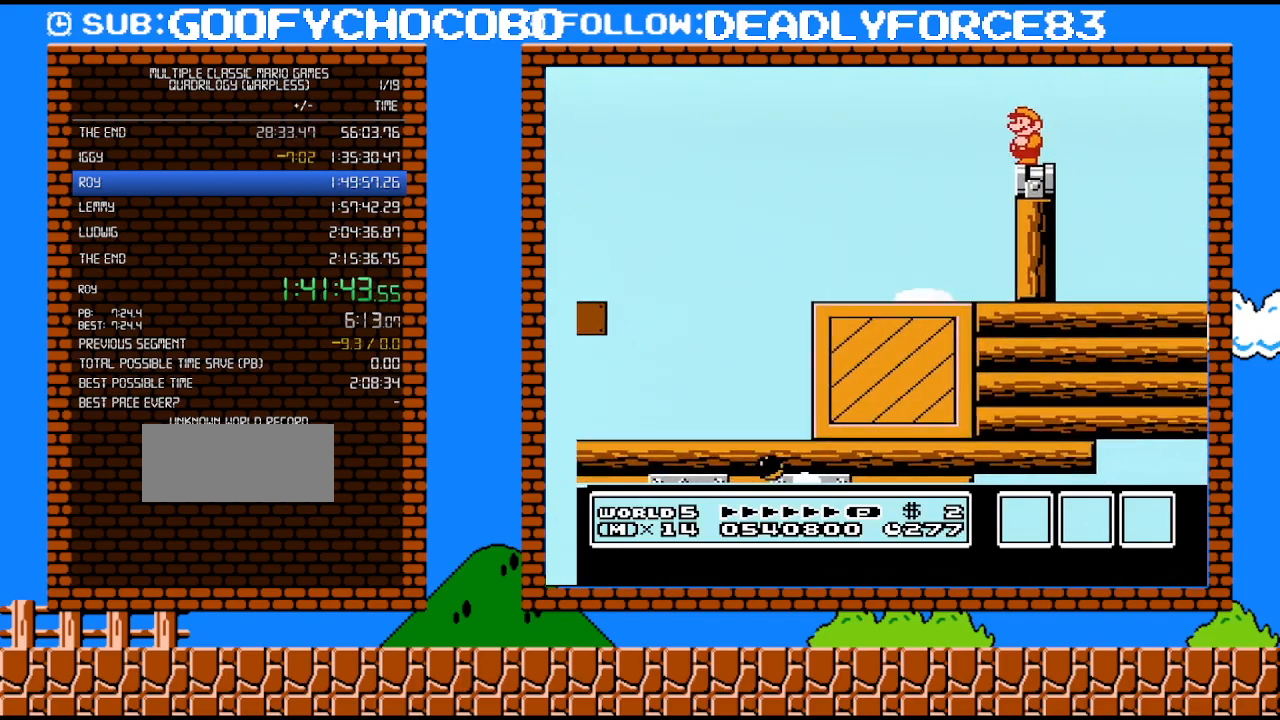
{"buttons": [], "events": []}
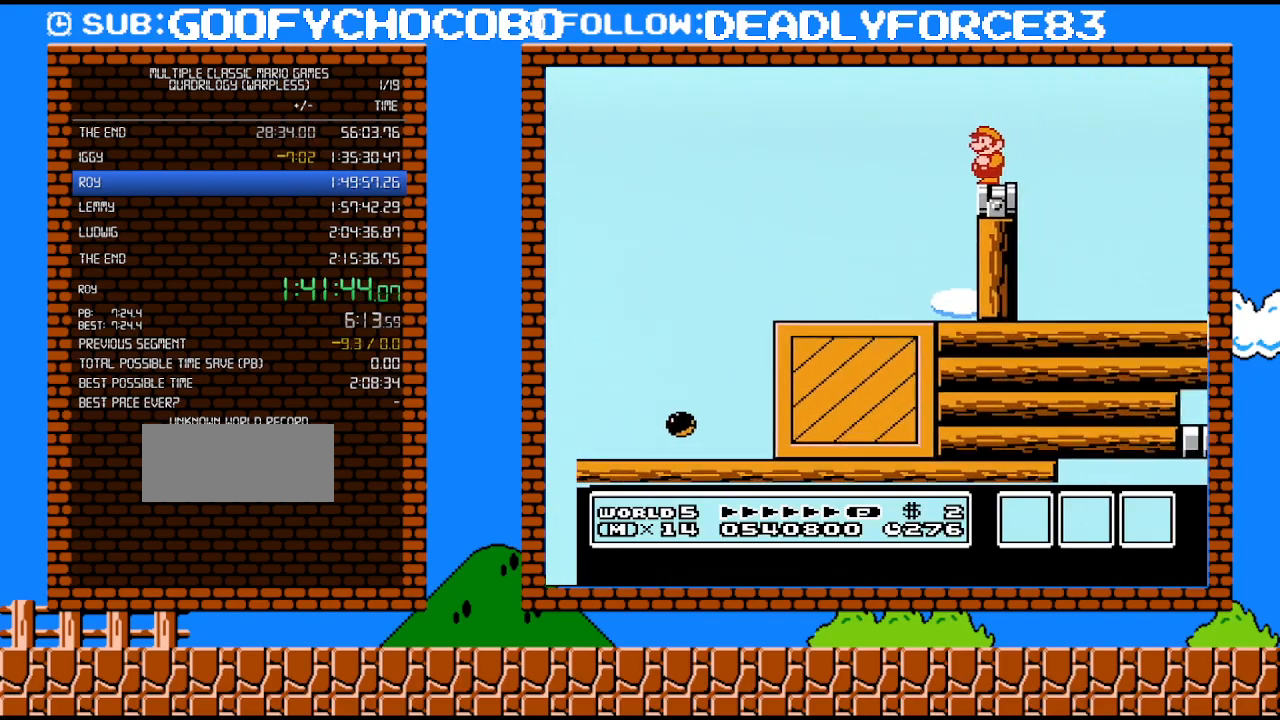
{"buttons": [], "events": []}
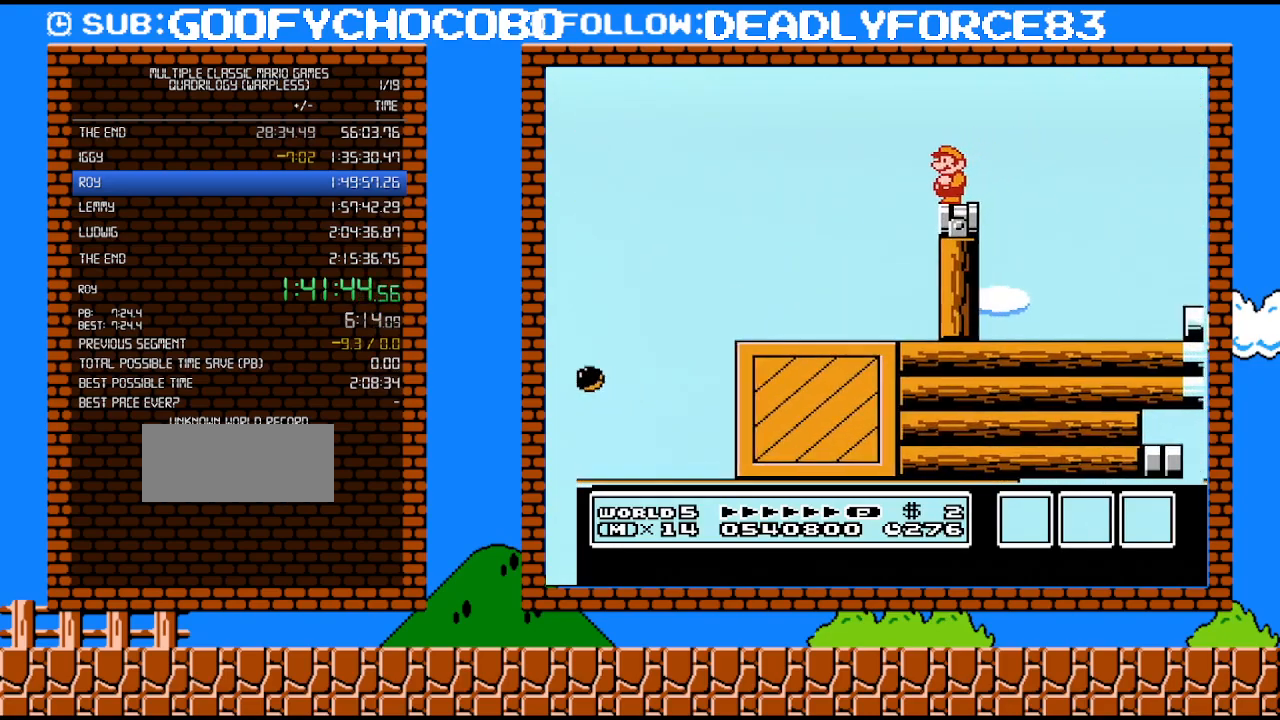
{"buttons": ["B"], "events": [[283, "B", "down"]]}
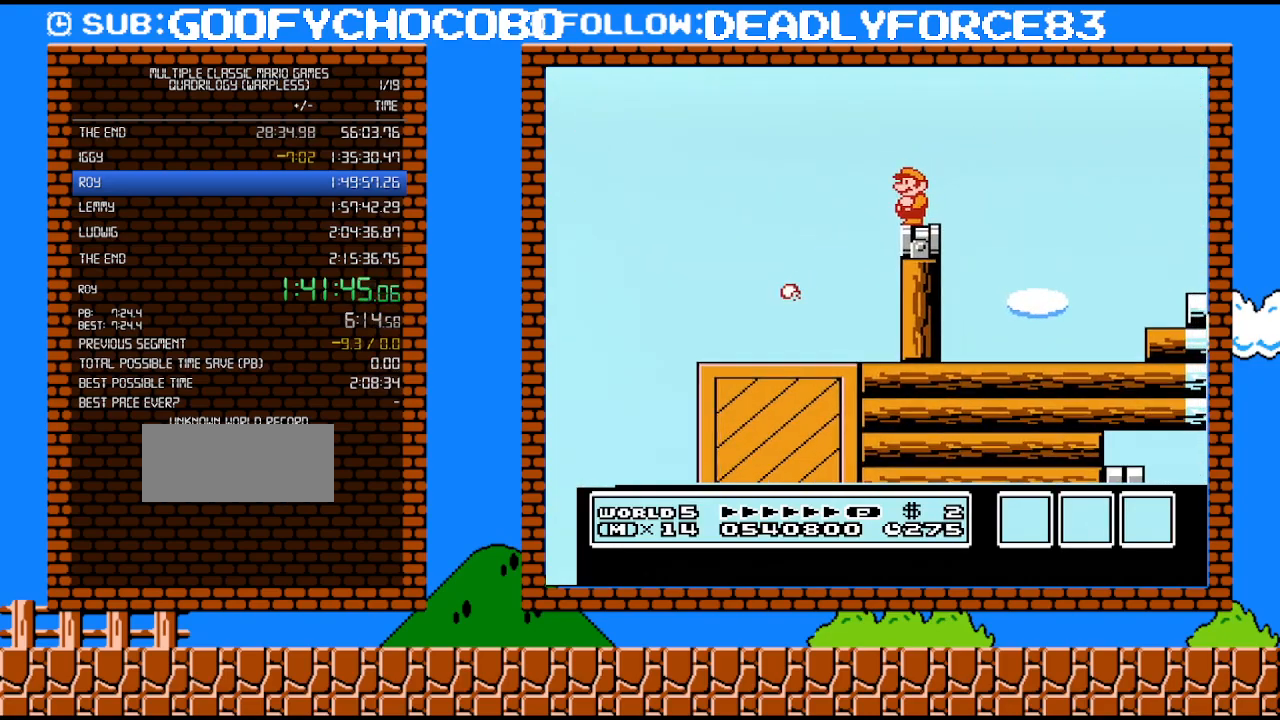
{"buttons": [], "events": [[450, "B", "up"], [450, "DPAD_LEFT", "down"], [467, "DPAD_LEFT", "up"]]}
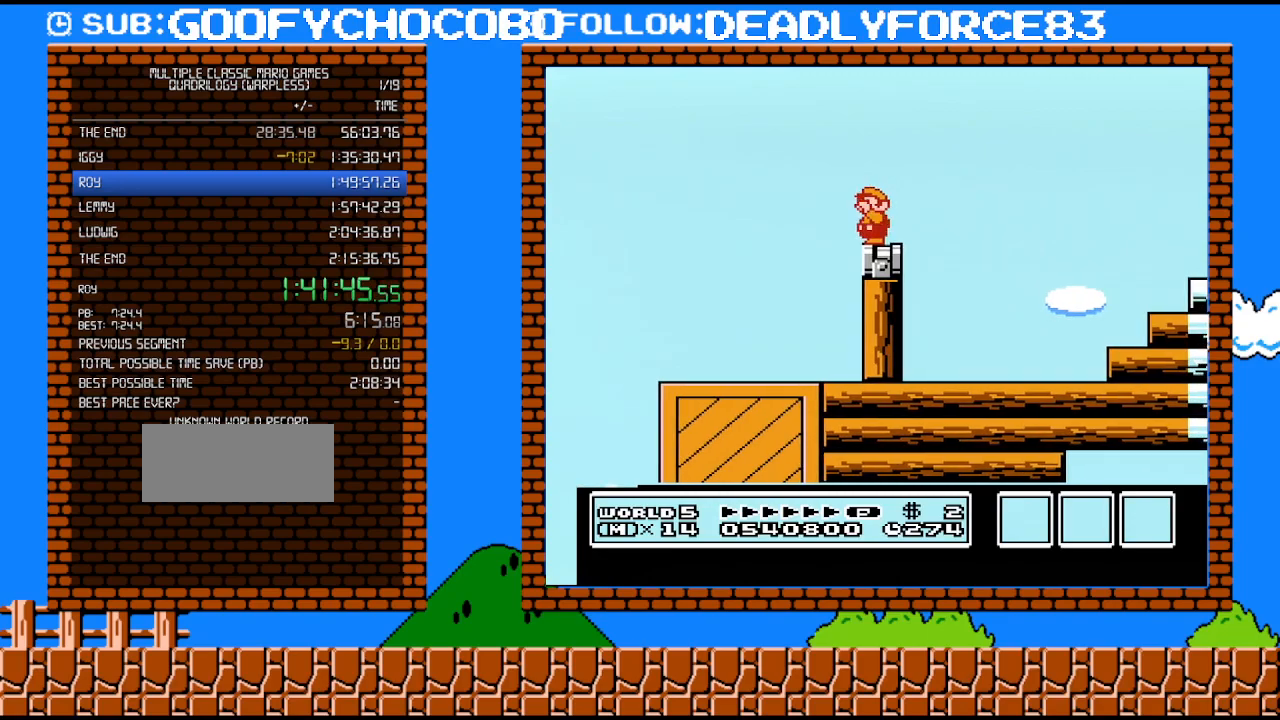
{"buttons": ["A", "B", "DPAD_RIGHT"], "events": [[33, "B", "down"], [250, "DPAD_RIGHT", "down"], [500, "A", "down"]]}
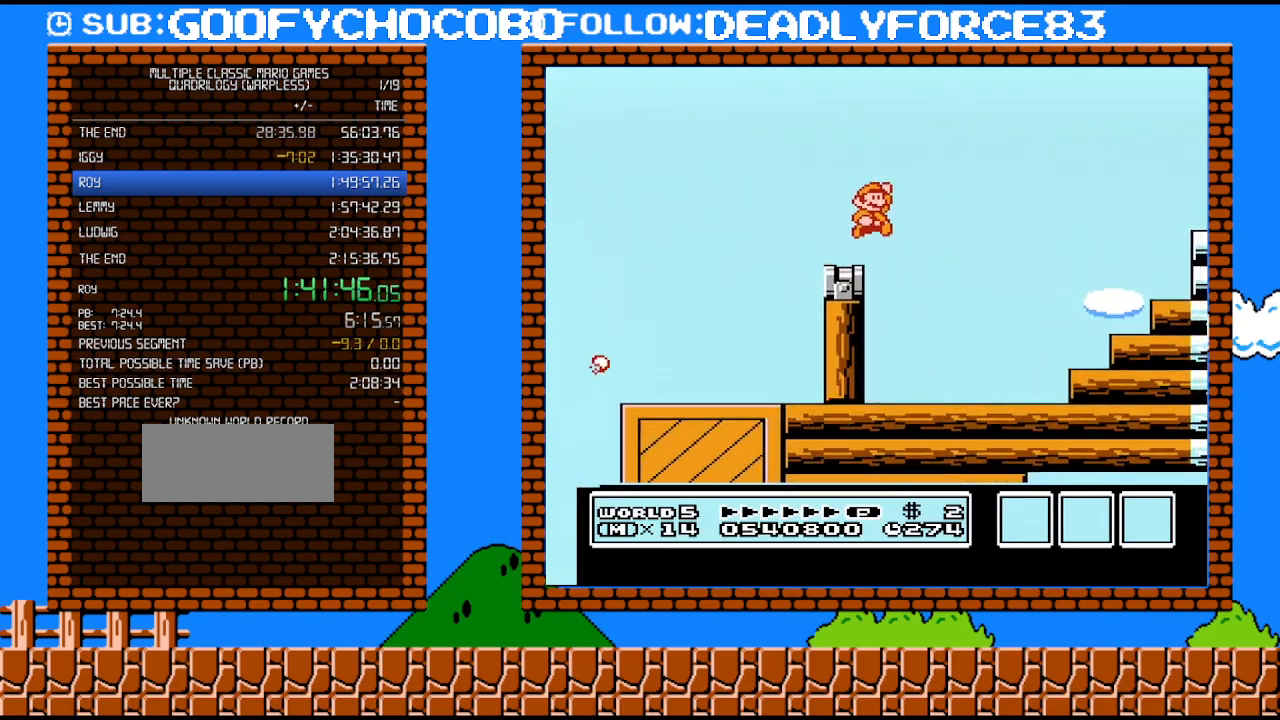
{"buttons": ["A", "B", "DPAD_RIGHT"], "events": []}
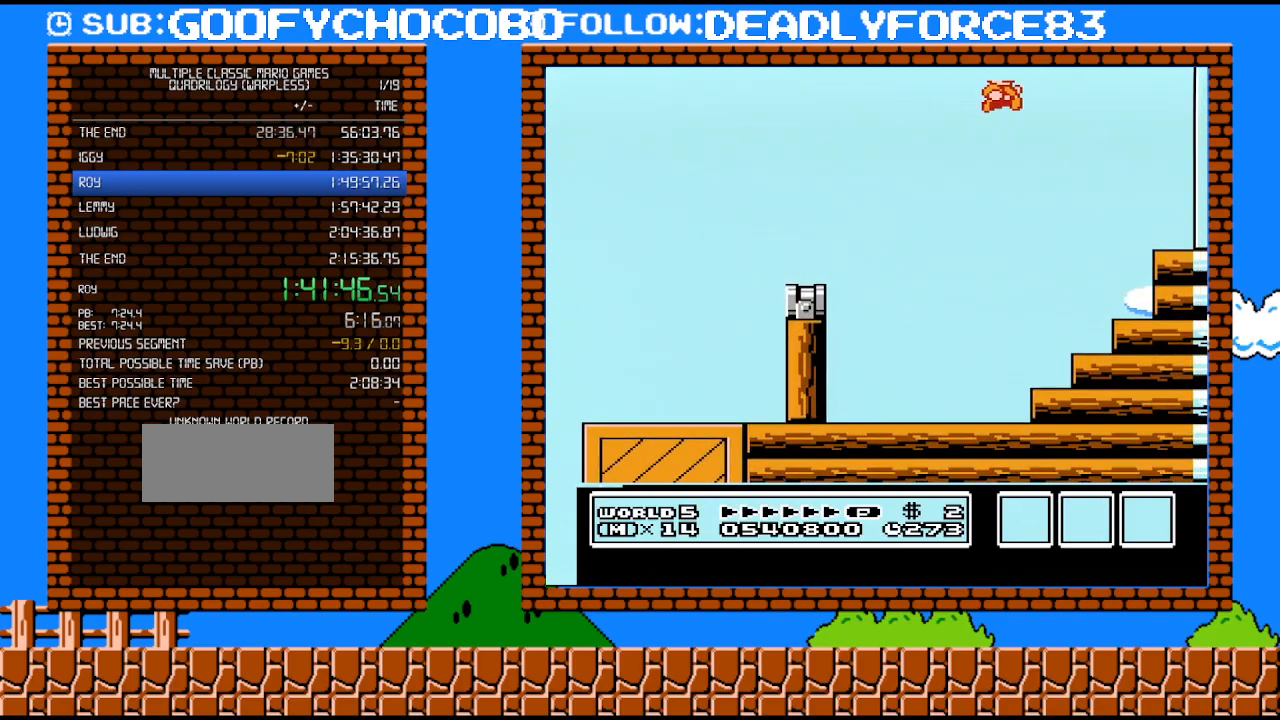
{"buttons": ["B", "DPAD_RIGHT"], "events": [[283, "A", "up"]]}
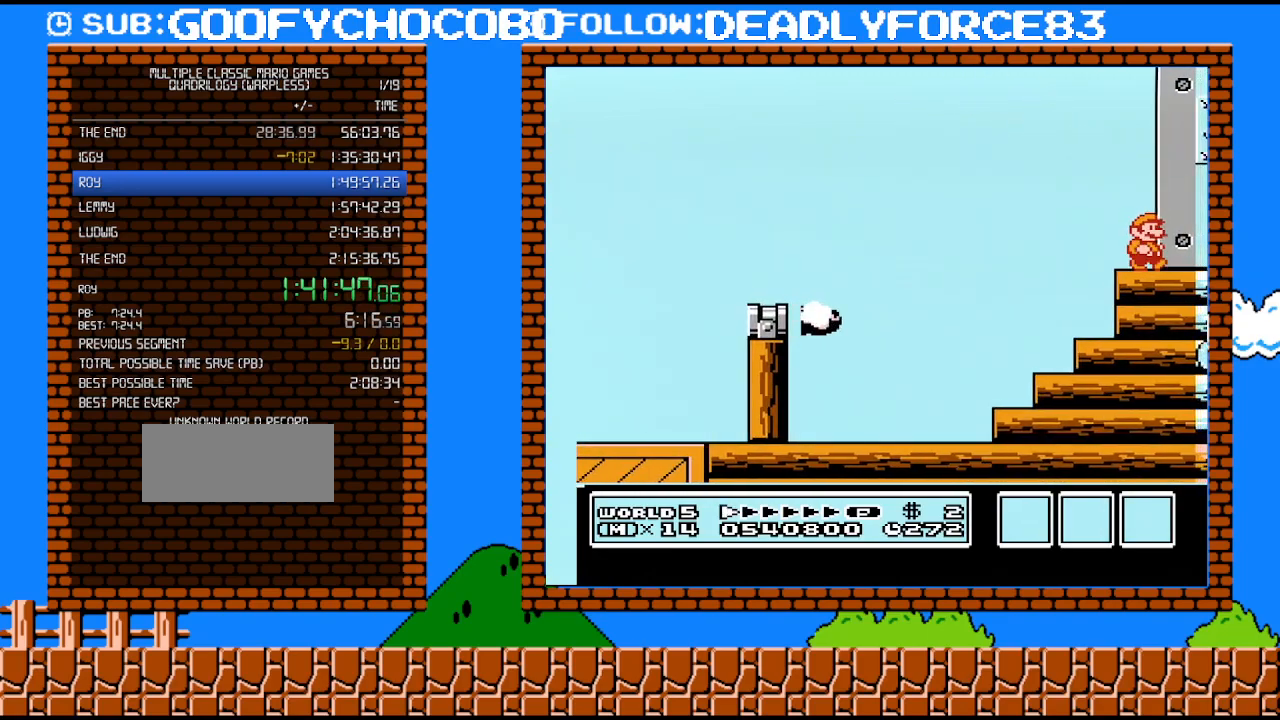
{"buttons": ["DPAD_RIGHT"], "events": [[233, "B", "up"], [317, "B", "down"], [383, "B", "up"], [450, "B", "down"], [467, "B", "up"]]}
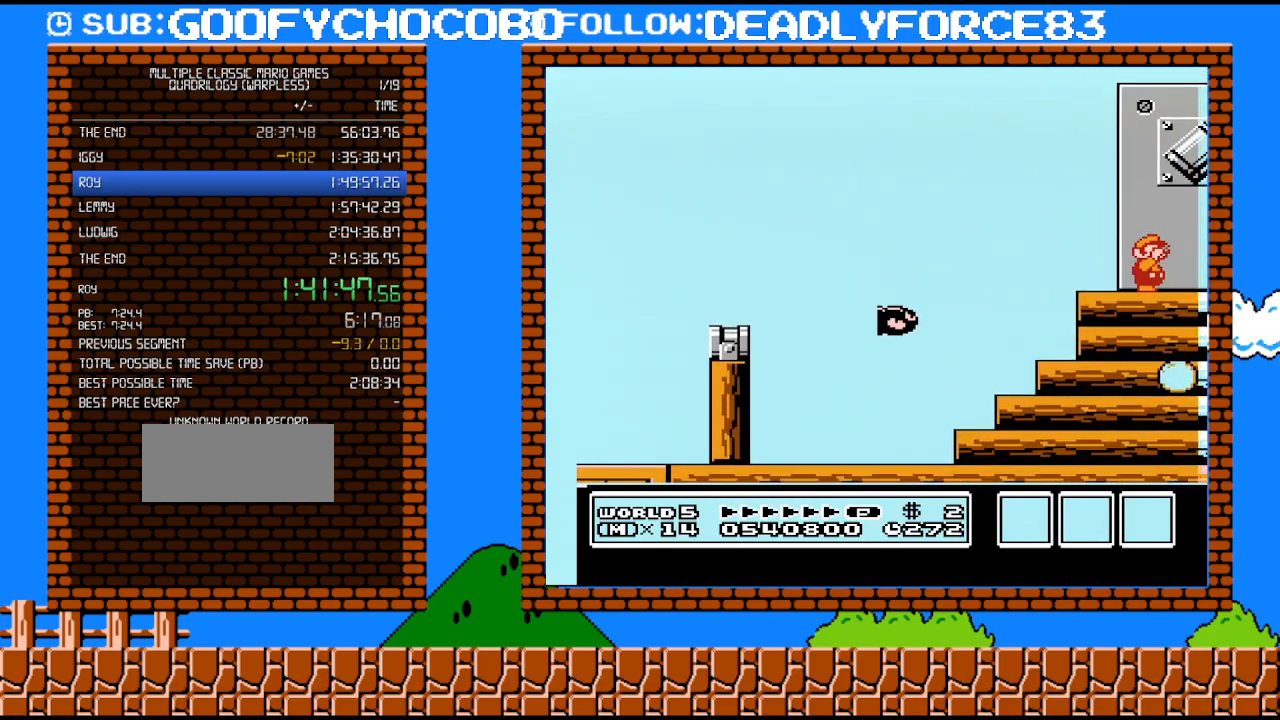
{"buttons": ["DPAD_RIGHT"], "events": [[33, "B", "down"], [100, "B", "up"], [167, "B", "down"], [233, "B", "up"], [283, "B", "down"], [350, "B", "up"], [417, "B", "down"], [483, "B", "up"]]}
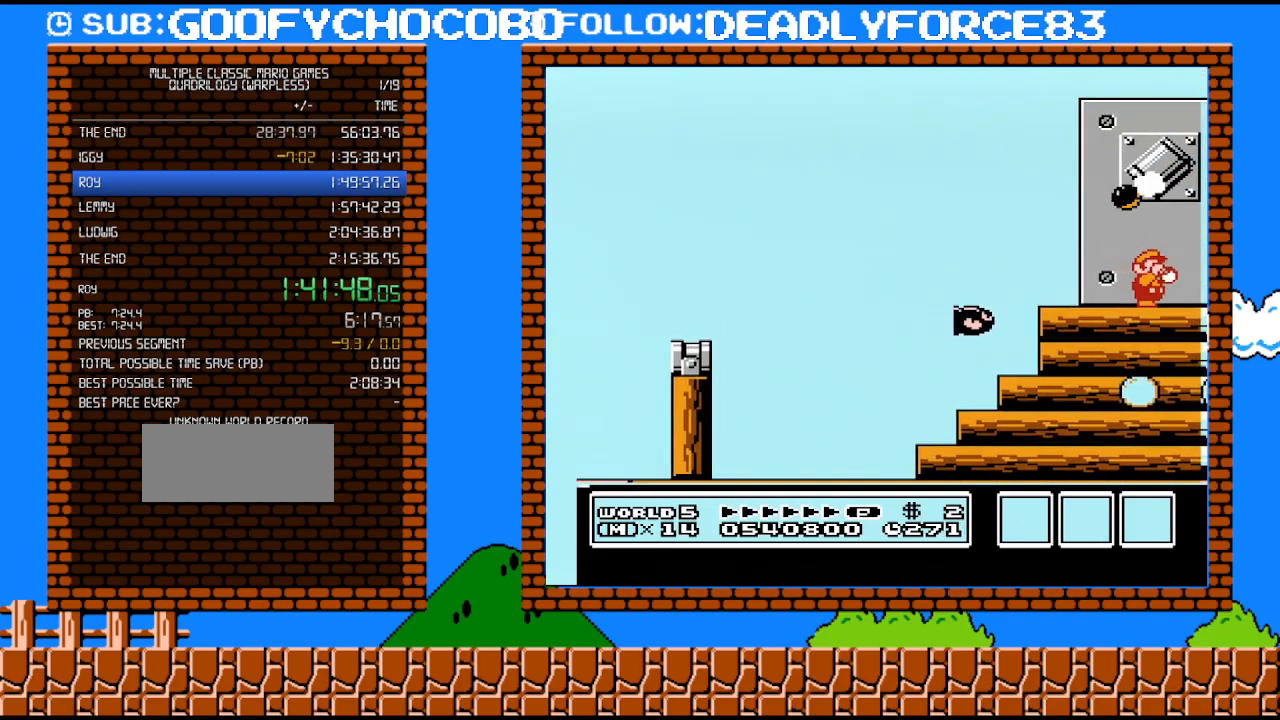
{"buttons": ["DPAD_RIGHT"], "events": [[33, "B", "down"], [50, "B", "up"], [167, "B", "down"], [383, "B", "up"]]}
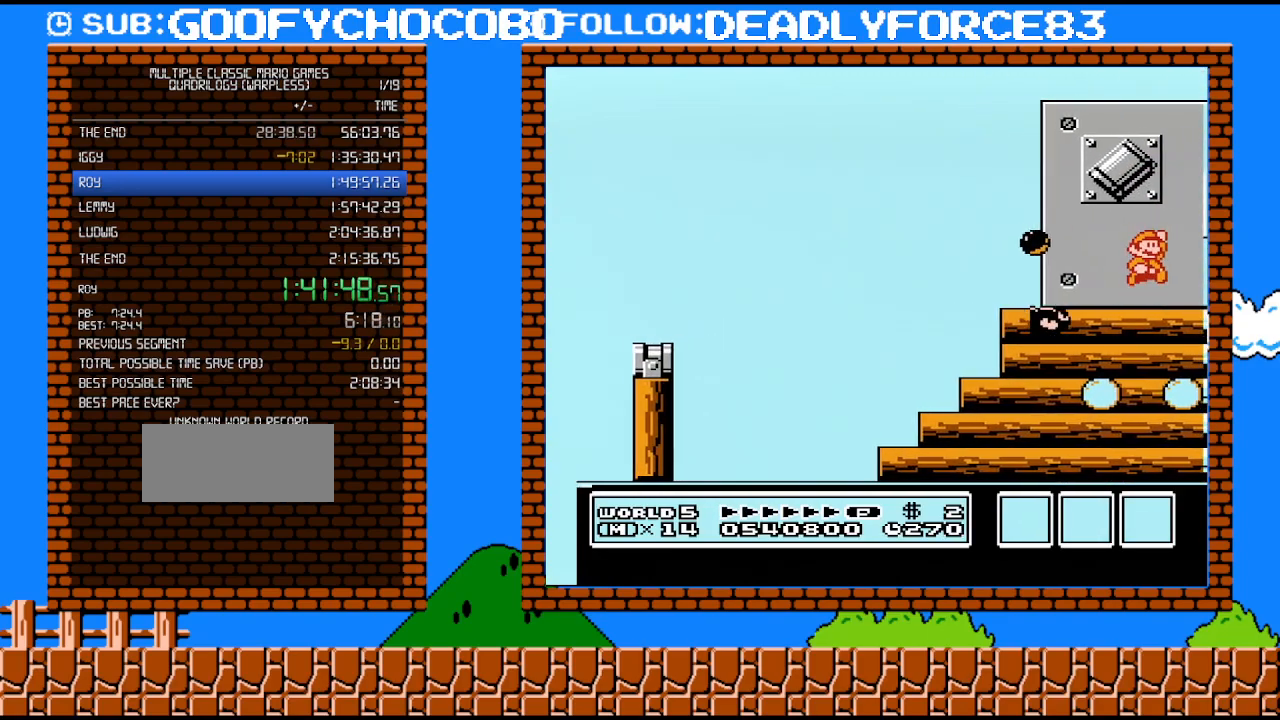
{"buttons": ["DPAD_RIGHT"], "events": [[33, "A", "down"], [100, "DPAD_RIGHT", "up"], [133, "A", "up"], [133, "DPAD_UP", "down"], [200, "DPAD_LEFT", "down"], [200, "DPAD_UP", "up"], [350, "DPAD_LEFT", "up"], [500, "DPAD_RIGHT", "down"]]}
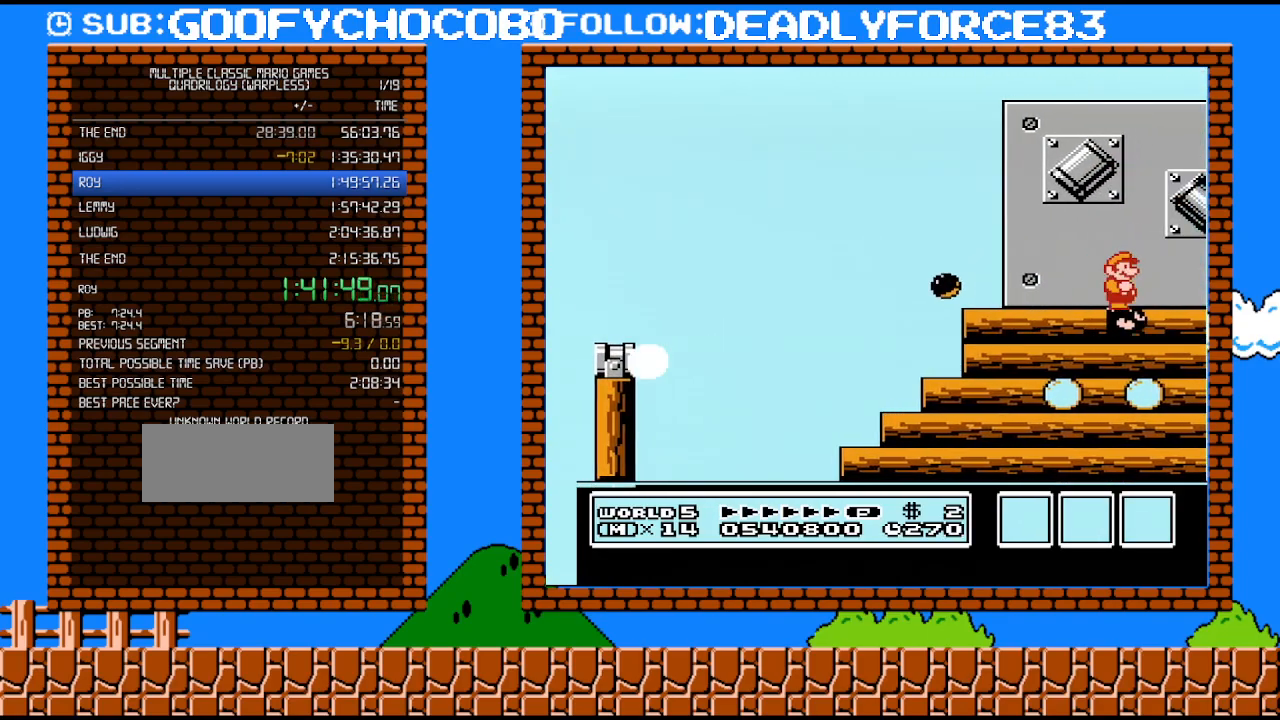
{"buttons": ["DPAD_RIGHT"], "events": [[133, "A", "down"], [500, "A", "up"]]}
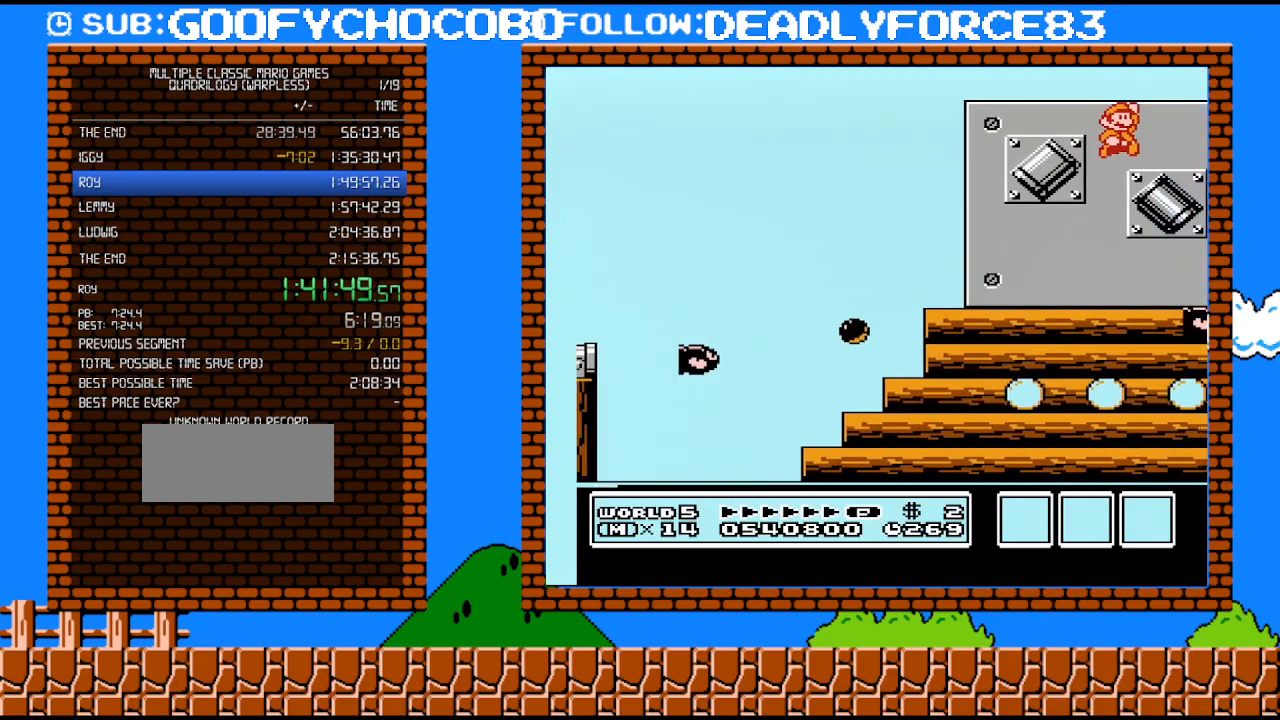
{"buttons": [], "events": [[200, "DPAD_UP", "down"], [233, "DPAD_RIGHT", "up"], [267, "DPAD_LEFT", "down"], [267, "DPAD_UP", "up"], [317, "A", "down"], [350, "DPAD_LEFT", "up"], [417, "A", "up"]]}
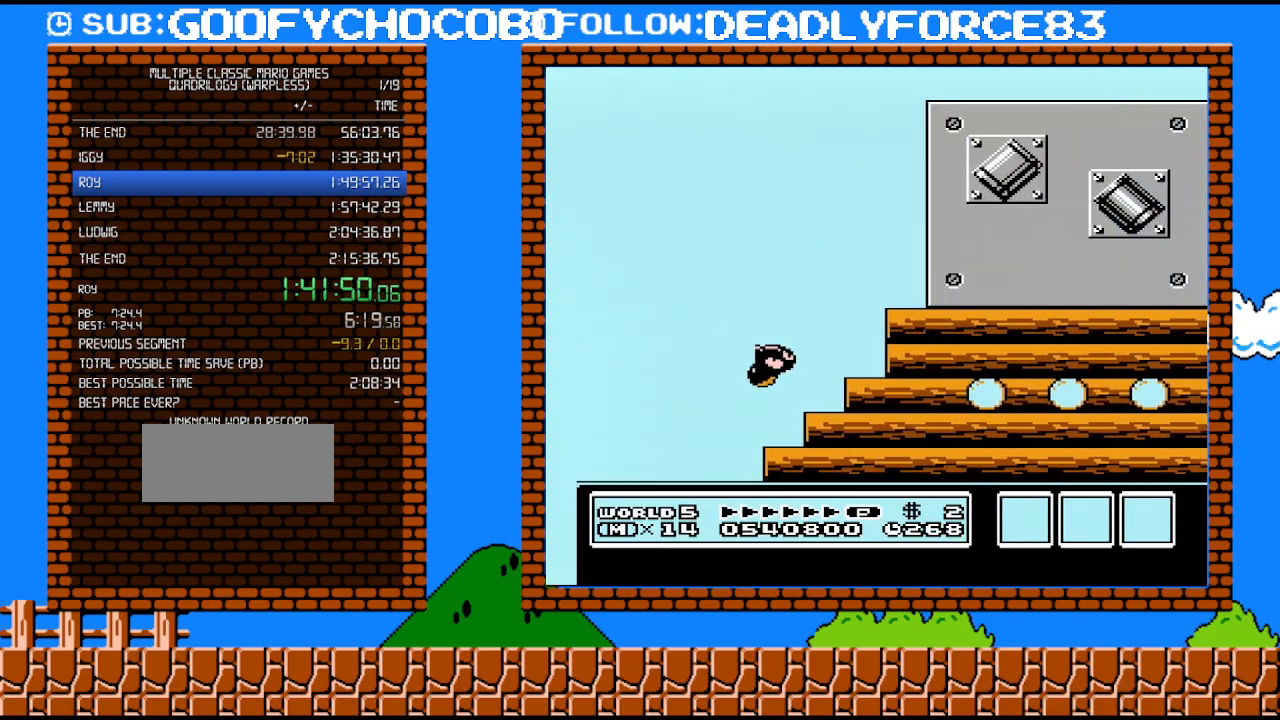
{"buttons": [], "events": []}
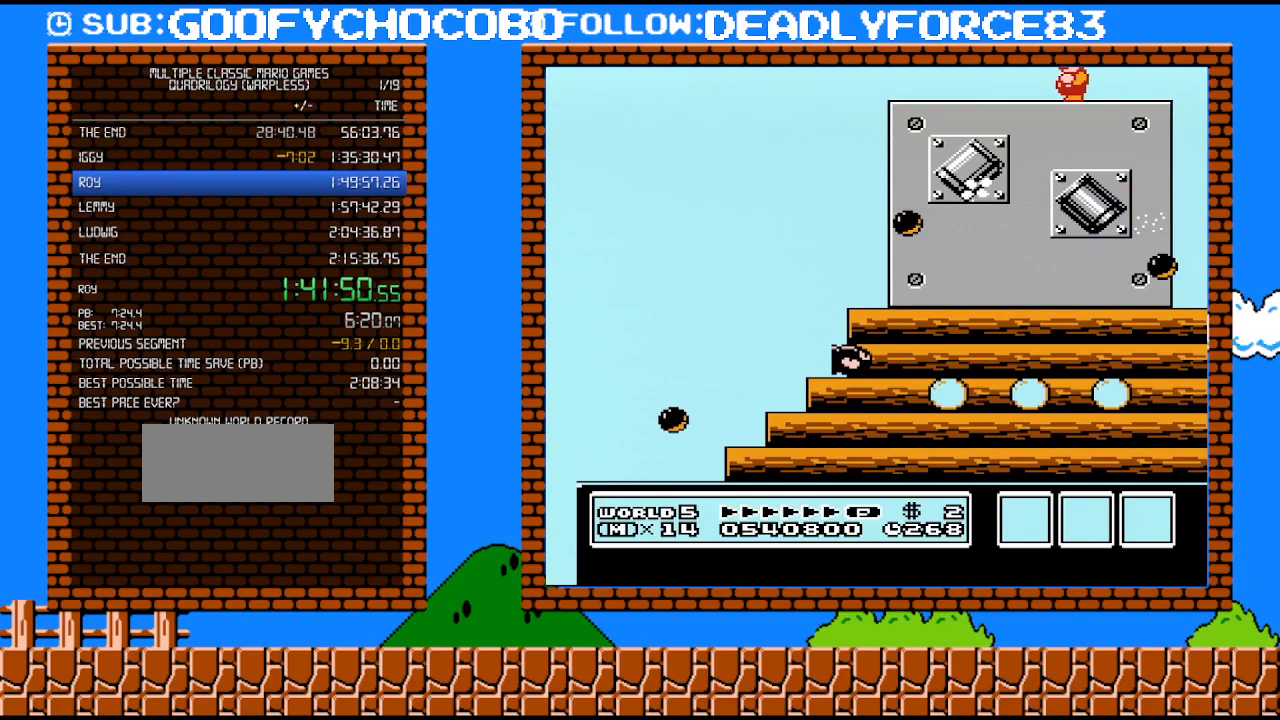
{"buttons": [], "events": []}